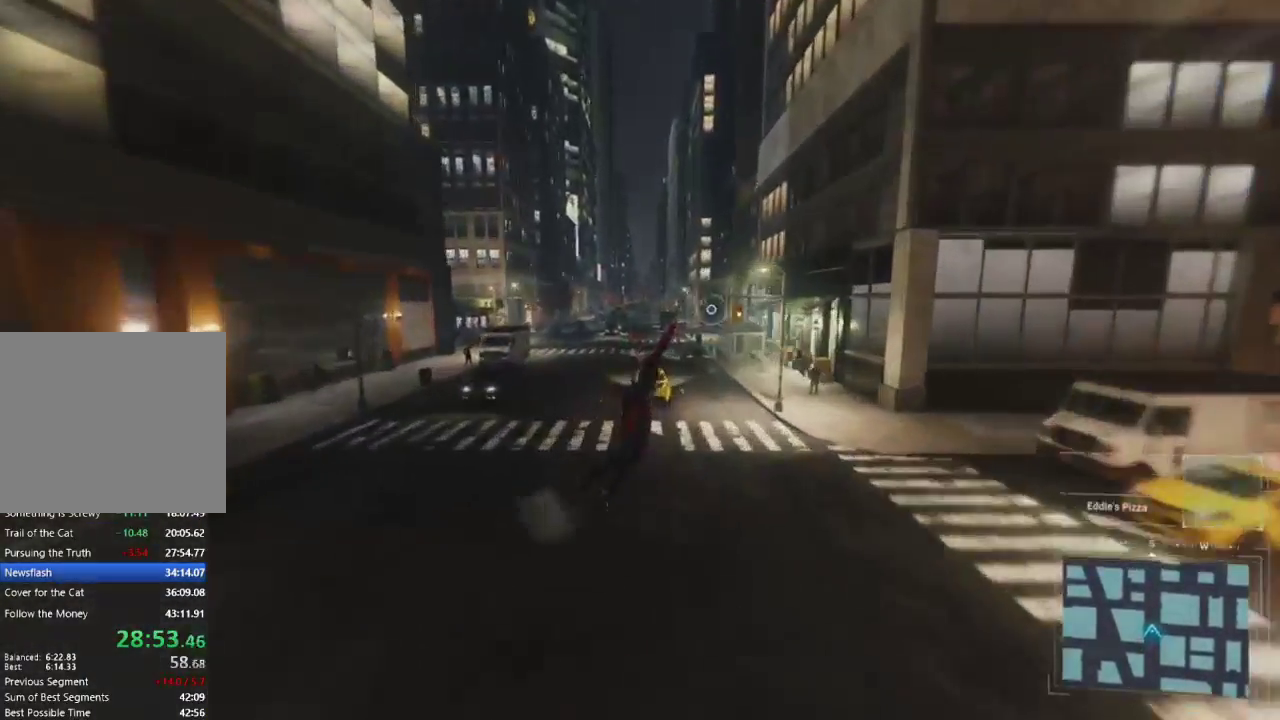
Gameplay with a controller (PlayStation layout); each line is a JSON object with the inputs held at the frame after it. "events" lists button and stick changes between this image and that frame as [ms after this image, input, new state], when the widget could be followed in between.
{"buttons": ["R2"], "left_stick": "up", "right_stick": "down-right", "events": [[17, "CROSS", "up"], [100, "R2", "up"], [350, "R2", "down"], [417, "right_stick", "down-right"]]}
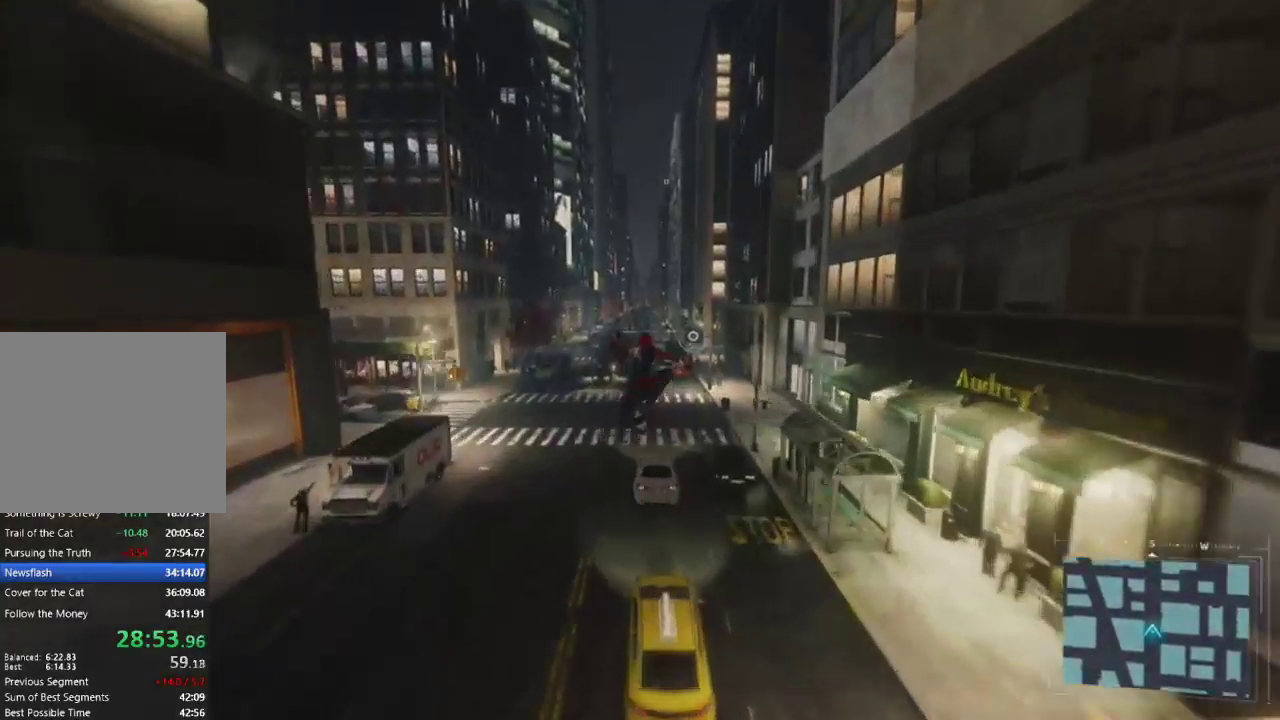
{"buttons": ["R2"], "left_stick": "up", "right_stick": "center", "events": [[117, "right_stick", "center"], [300, "right_stick", "up"], [383, "right_stick", "center"]]}
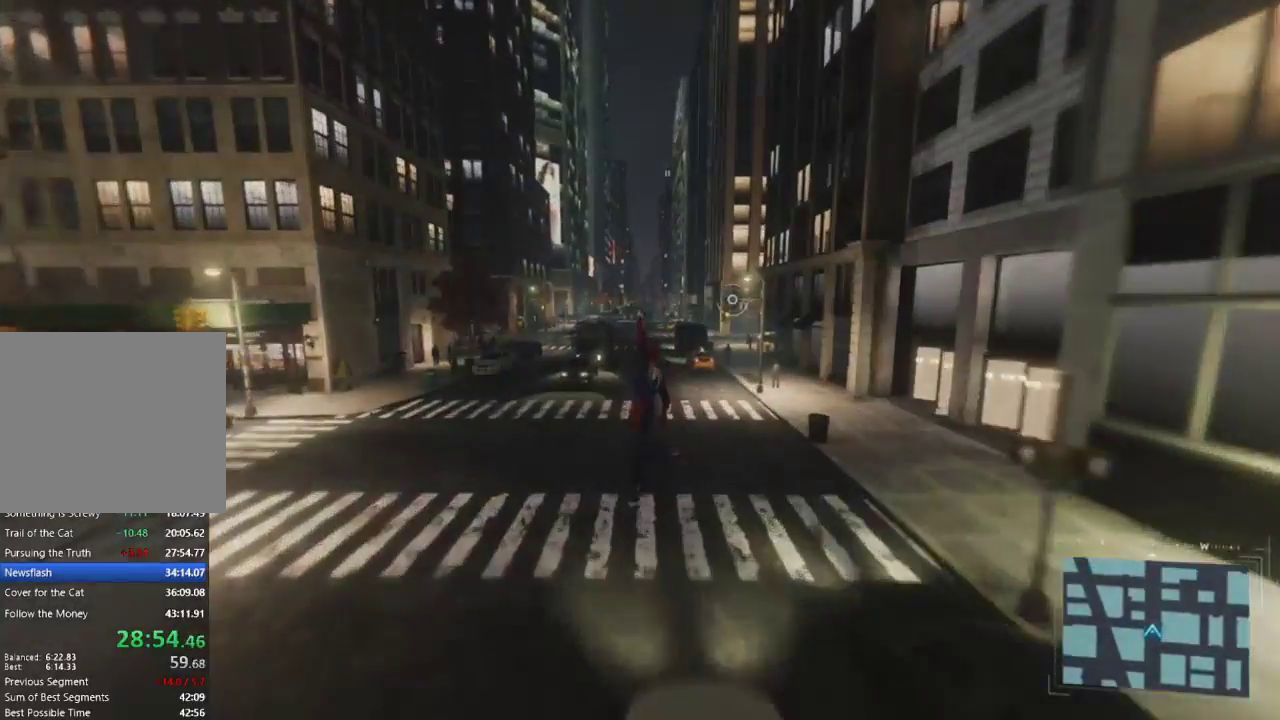
{"buttons": ["R2"], "left_stick": "up", "right_stick": "down-right", "events": [[33, "CROSS", "down"], [133, "CROSS", "up"], [217, "R2", "up"], [433, "right_stick", "down-right"], [450, "R2", "down"]]}
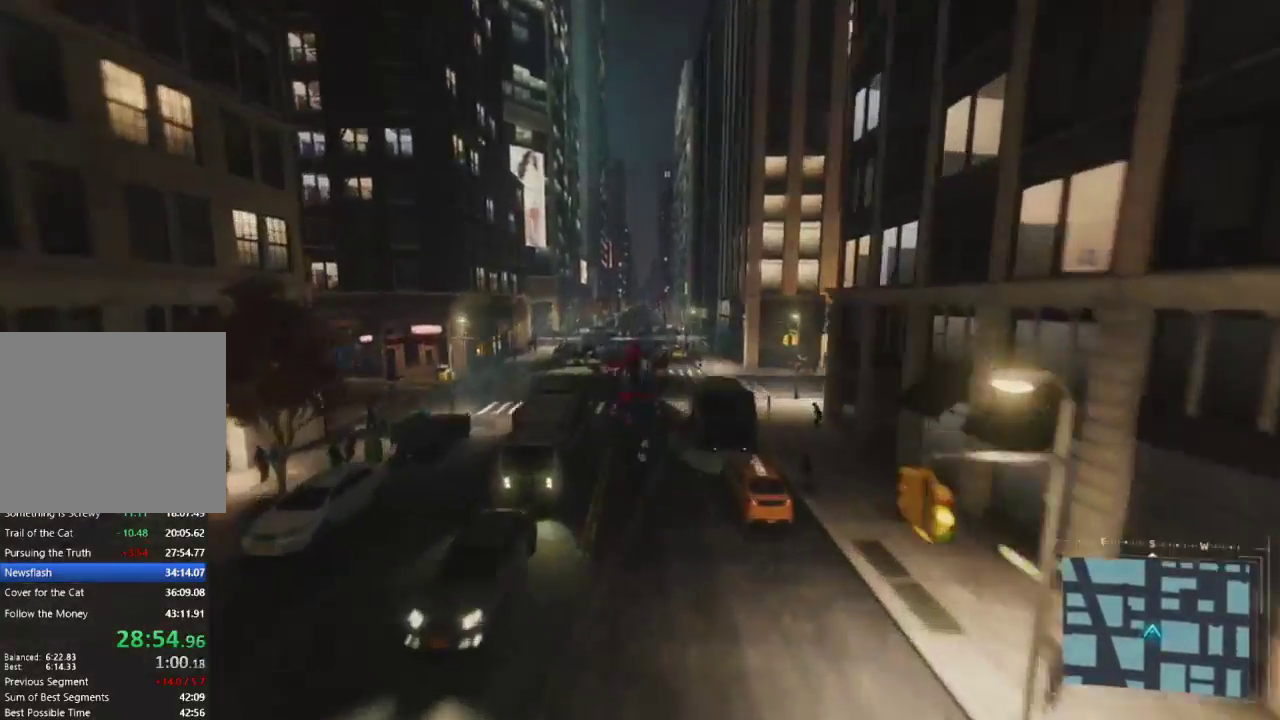
{"buttons": ["R2"], "left_stick": "up", "right_stick": "center", "events": [[317, "right_stick", "right"], [500, "right_stick", "center"]]}
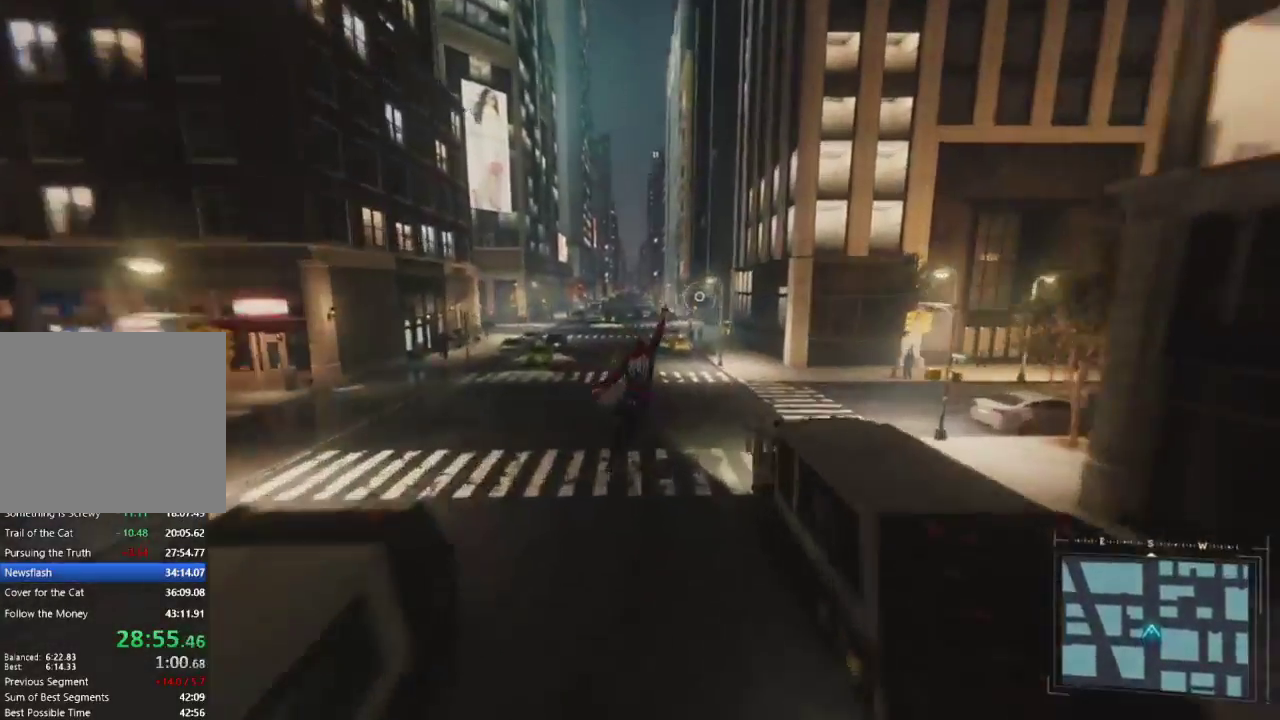
{"buttons": [], "left_stick": "up", "right_stick": "center", "events": [[183, "CROSS", "down"], [283, "CROSS", "up"], [350, "R2", "up"]]}
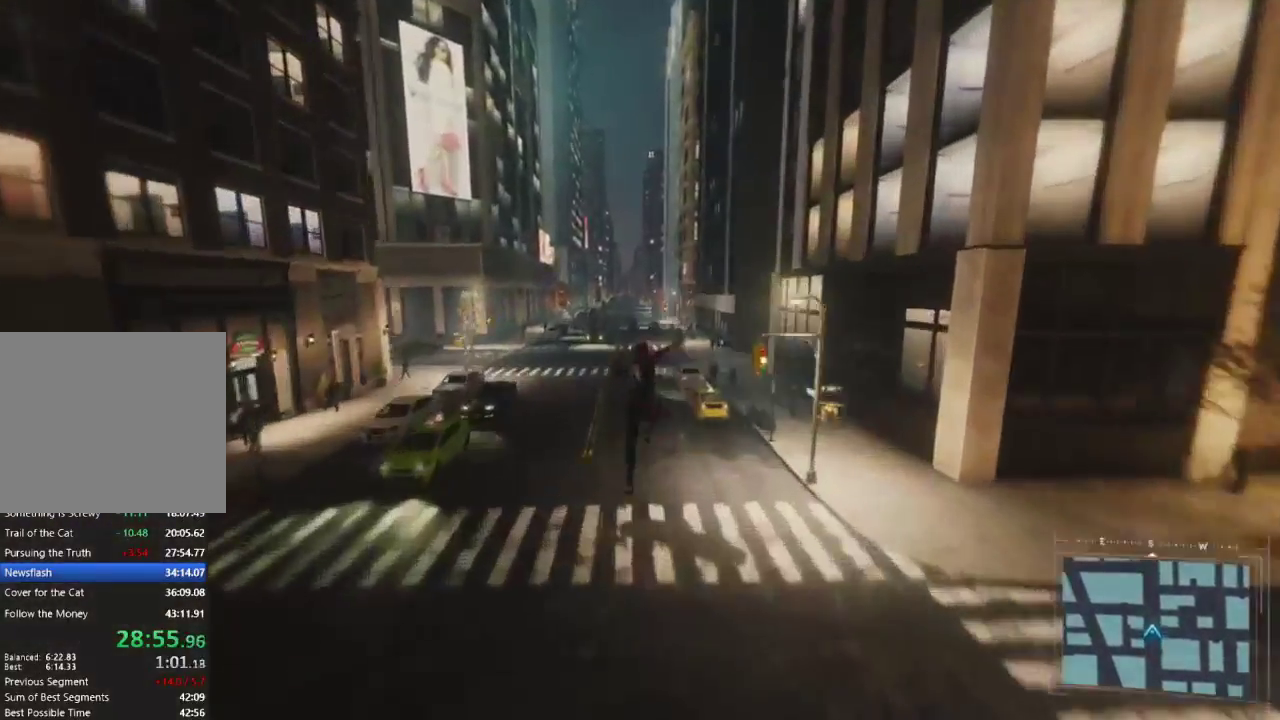
{"buttons": ["R2"], "left_stick": "up", "right_stick": "up-left", "events": [[67, "right_stick", "left"], [100, "R2", "down"], [167, "right_stick", "center"], [383, "right_stick", "up"], [433, "right_stick", "up-left"]]}
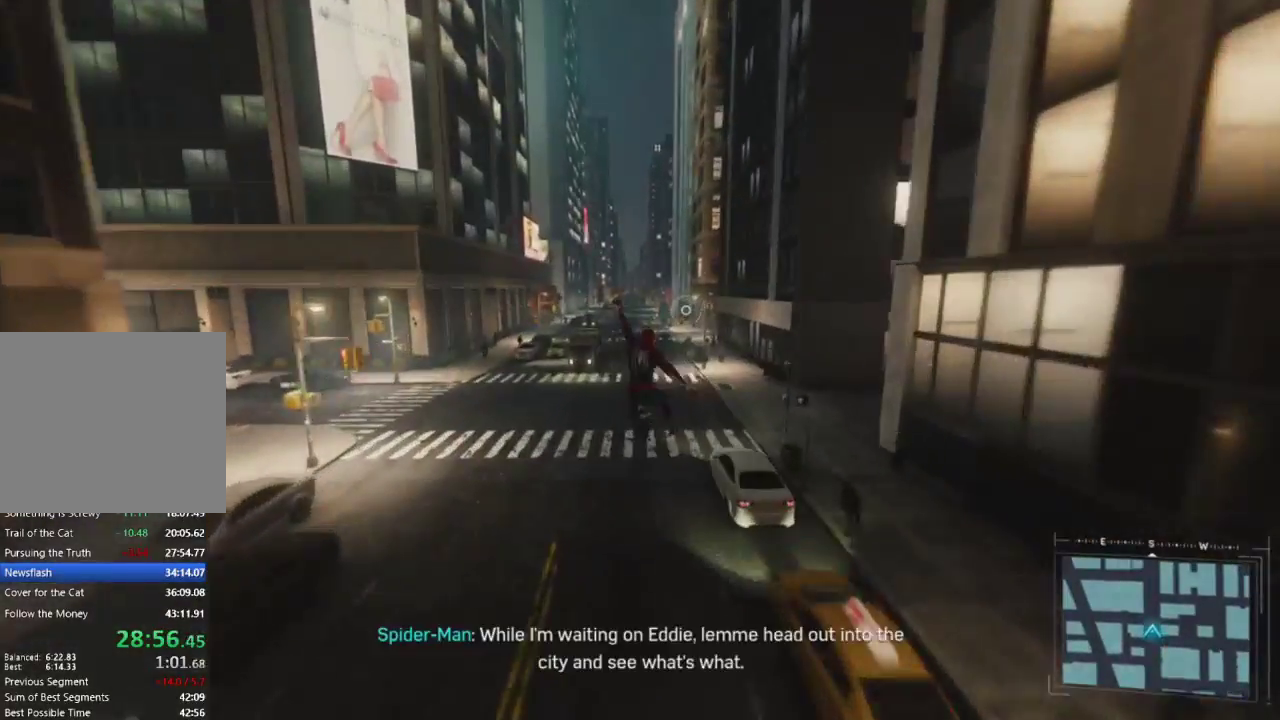
{"buttons": [], "left_stick": "up", "right_stick": "center", "events": [[150, "right_stick", "center"], [317, "CROSS", "down"], [433, "CROSS", "up"], [483, "R2", "up"]]}
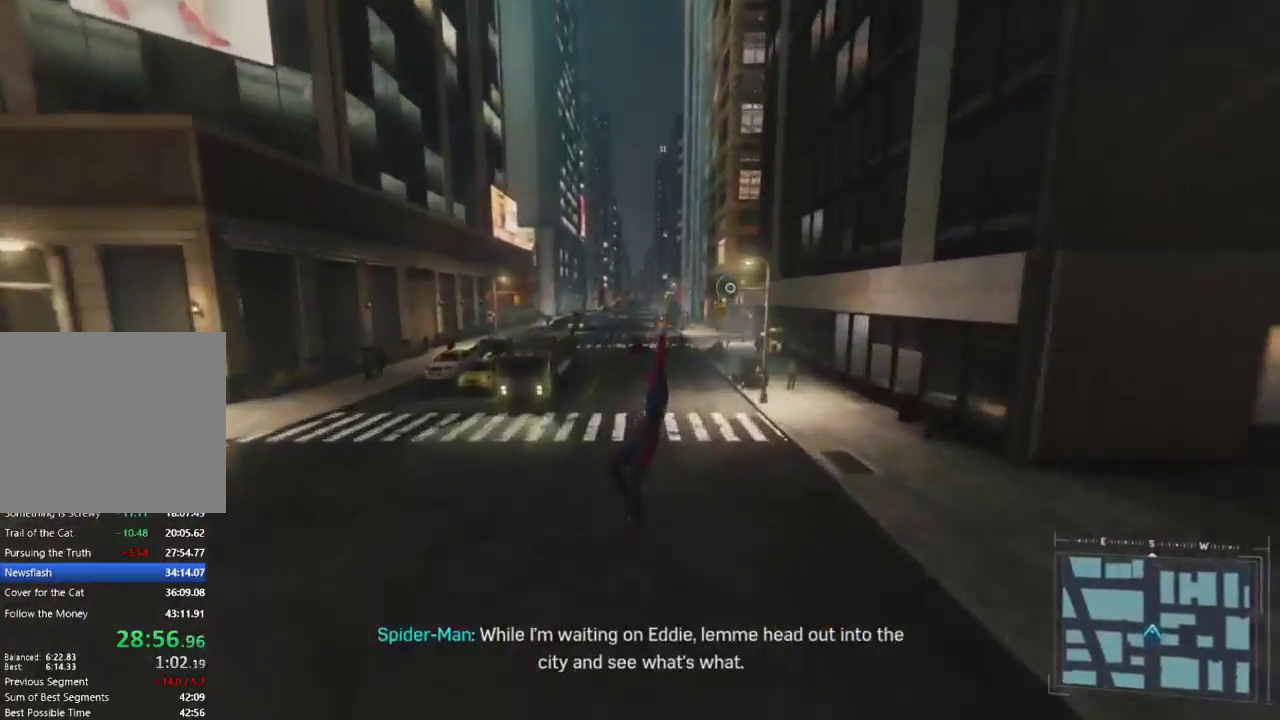
{"buttons": ["R2"], "left_stick": "up", "right_stick": "center", "events": [[217, "R2", "down"]]}
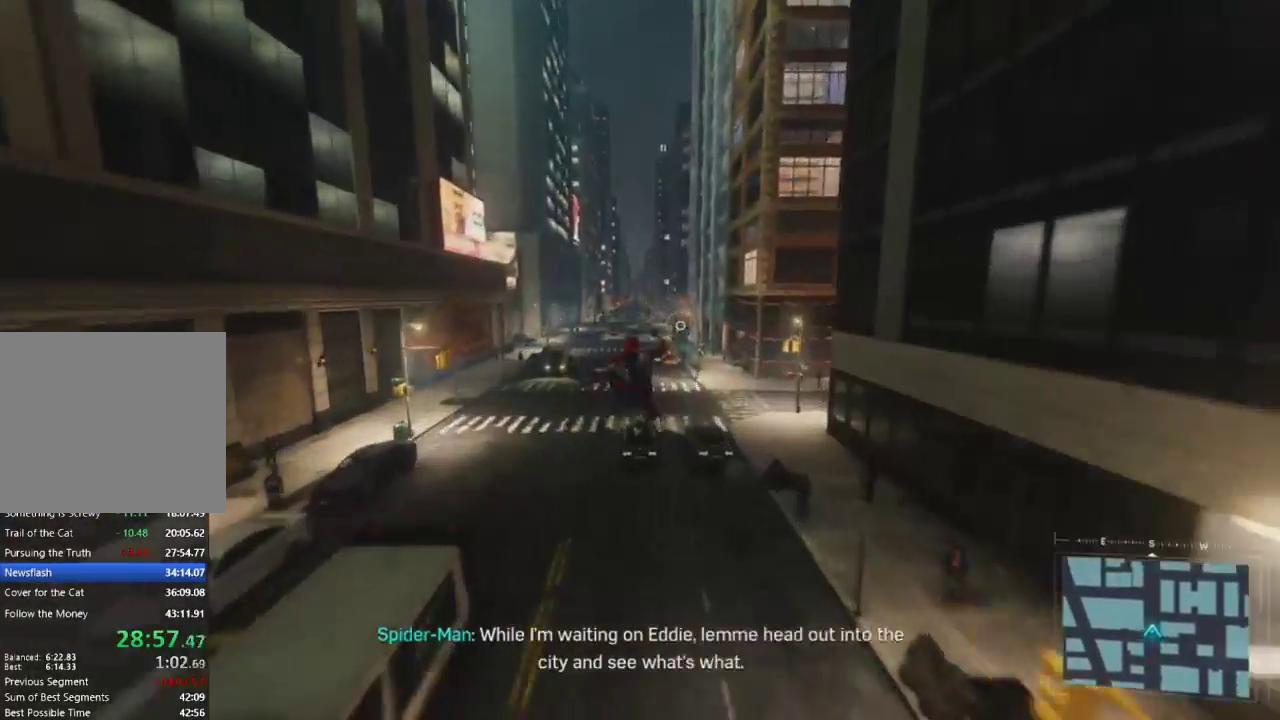
{"buttons": ["CROSS", "R2"], "left_stick": "up", "right_stick": "center", "events": [[200, "right_stick", "up"], [283, "right_stick", "center"], [467, "CROSS", "down"]]}
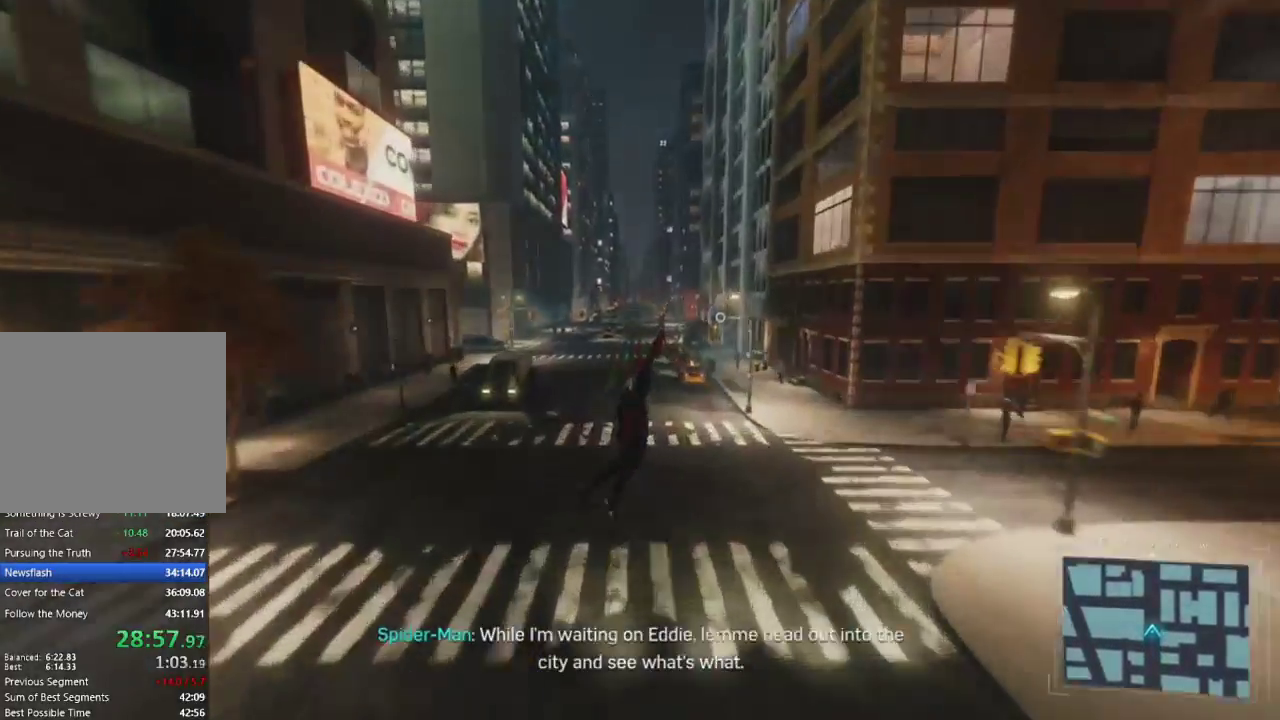
{"buttons": ["R2"], "left_stick": "up", "right_stick": "down-left", "events": [[50, "CROSS", "up"], [117, "R2", "up"], [400, "R2", "down"], [433, "right_stick", "down-left"]]}
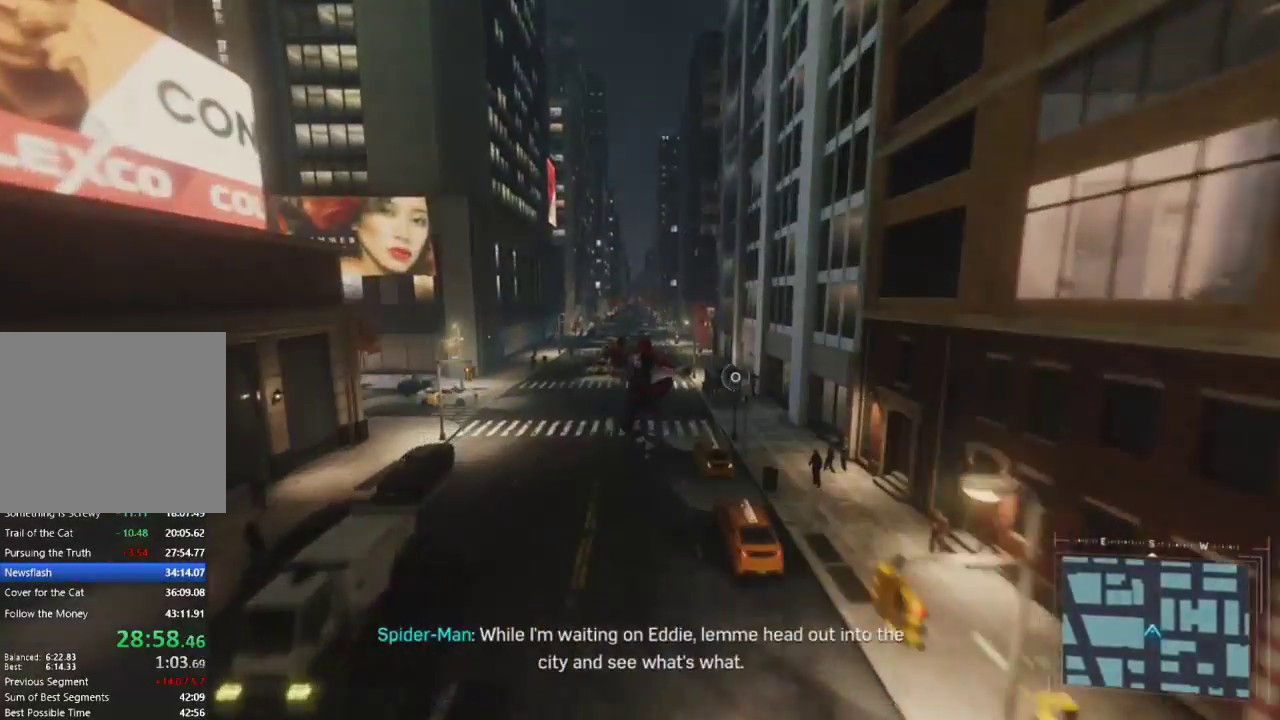
{"buttons": ["R2"], "left_stick": "up", "right_stick": "center", "events": [[150, "right_stick", "center"], [383, "right_stick", "up-left"], [500, "right_stick", "center"]]}
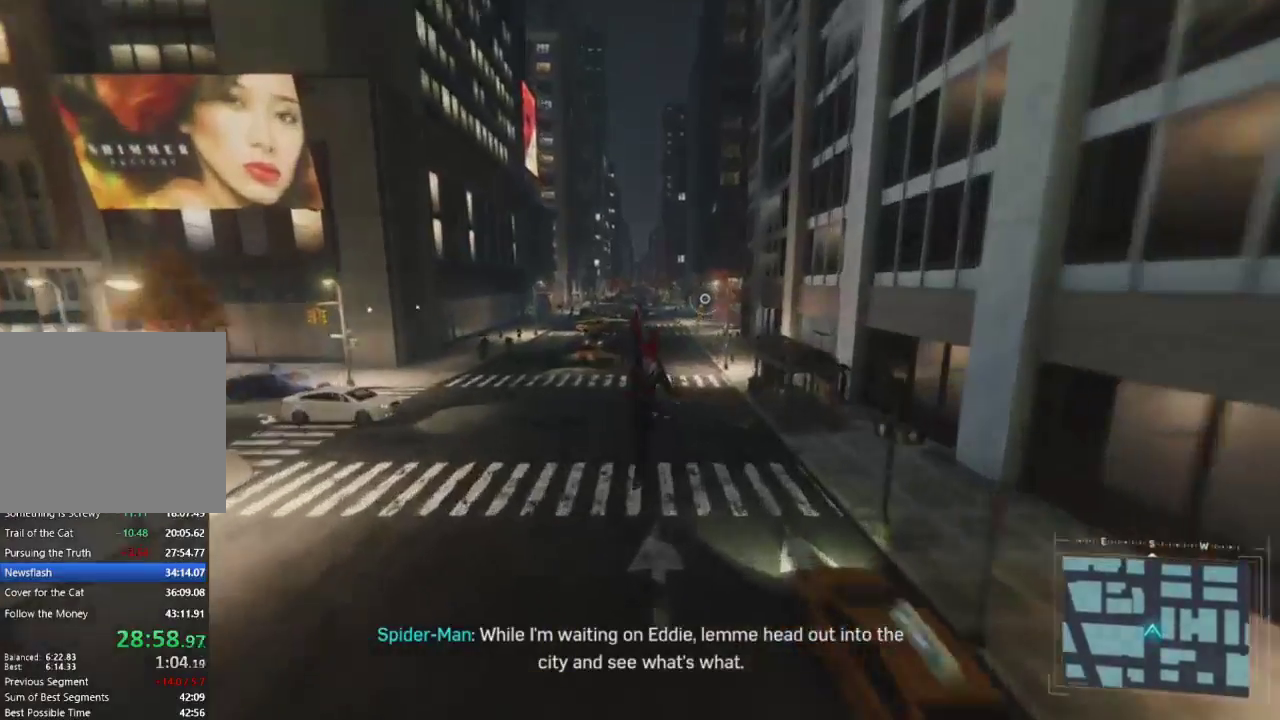
{"buttons": [], "left_stick": "up", "right_stick": "center", "events": [[200, "CROSS", "down"], [283, "CROSS", "up"], [333, "R2", "up"]]}
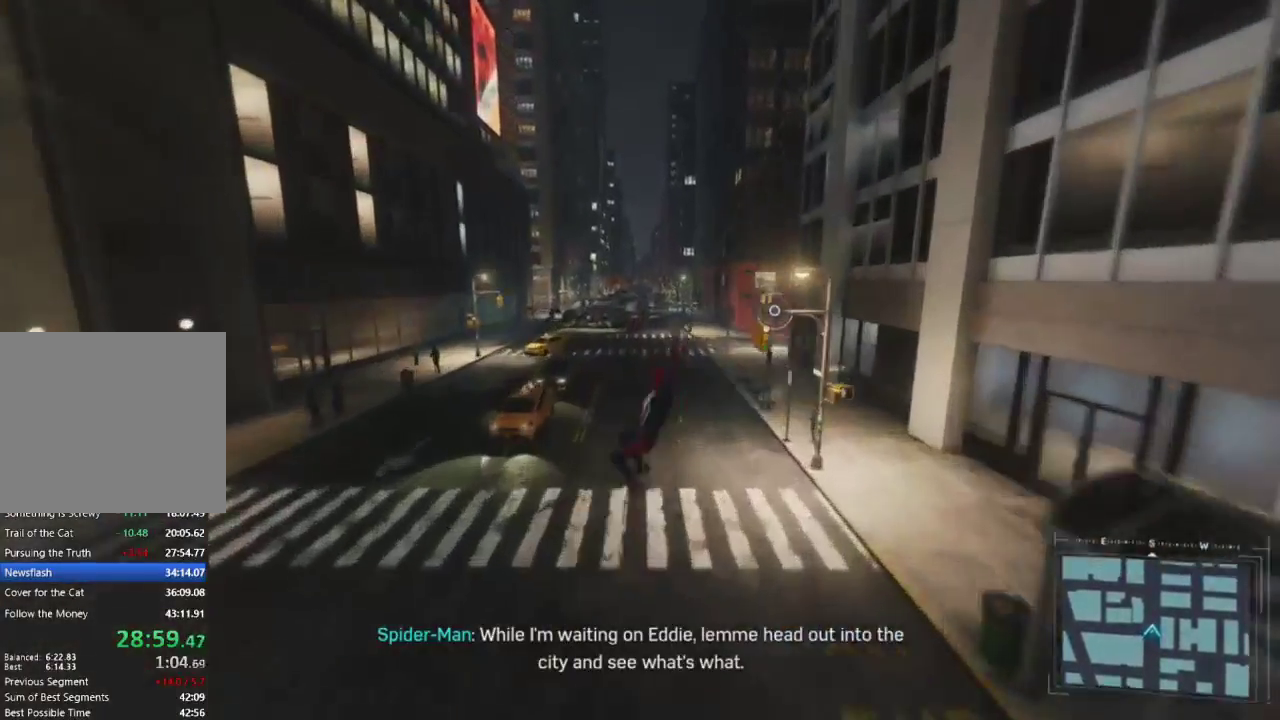
{"buttons": ["R2"], "left_stick": "up", "right_stick": "down", "events": [[117, "R2", "down"], [317, "right_stick", "down"]]}
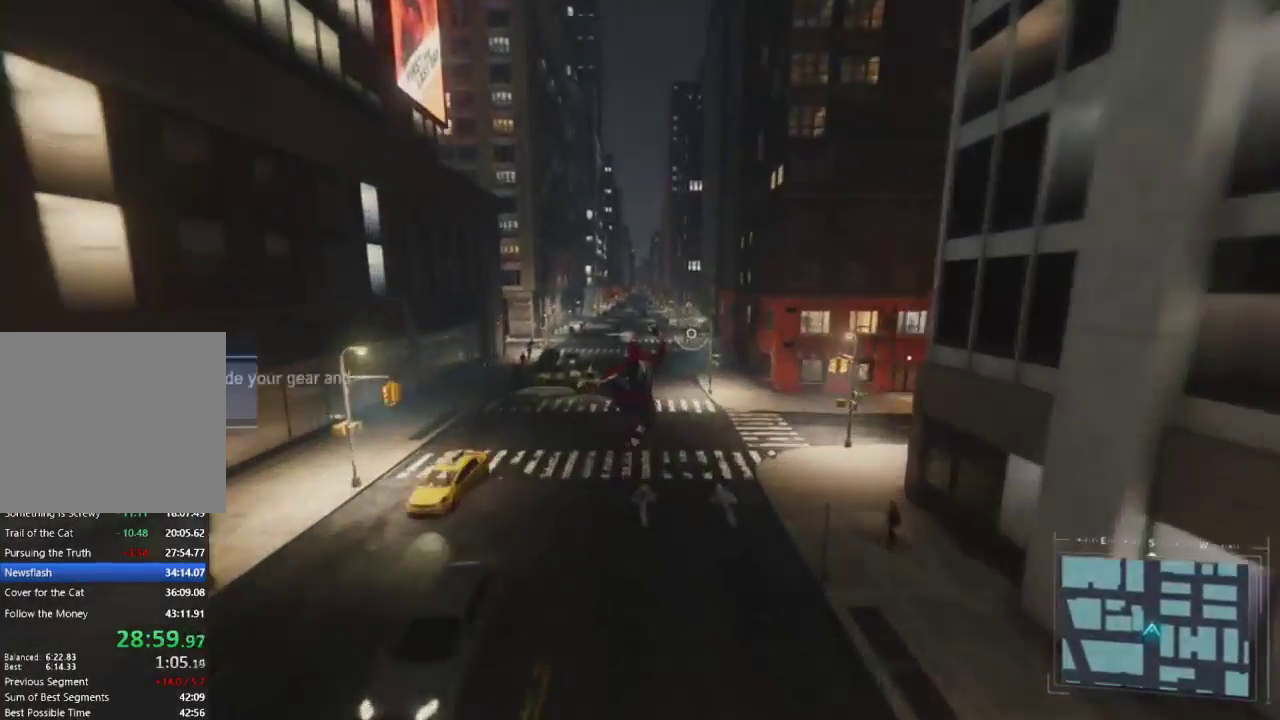
{"buttons": ["CROSS", "R2"], "left_stick": "up", "right_stick": "center", "events": [[133, "right_stick", "center"], [467, "CROSS", "down"]]}
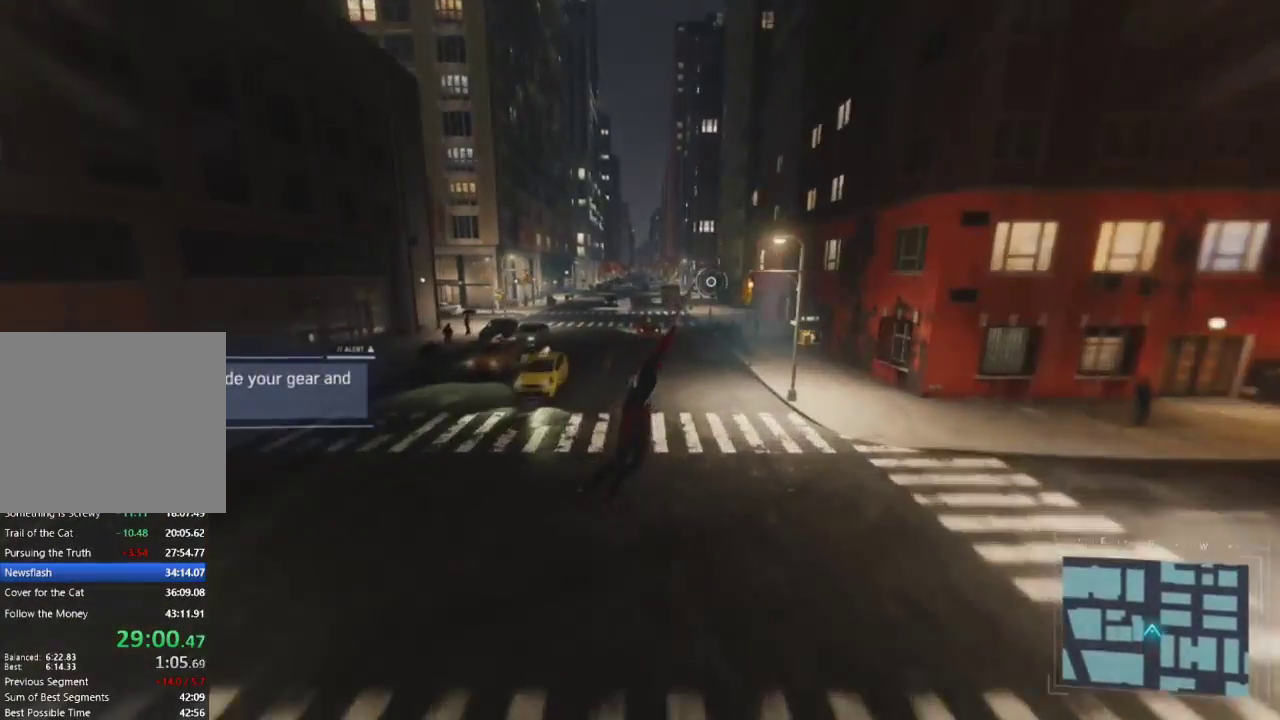
{"buttons": ["R2"], "left_stick": "up", "right_stick": "center", "events": [[100, "R2", "up"], [117, "CROSS", "up"], [417, "R2", "down"]]}
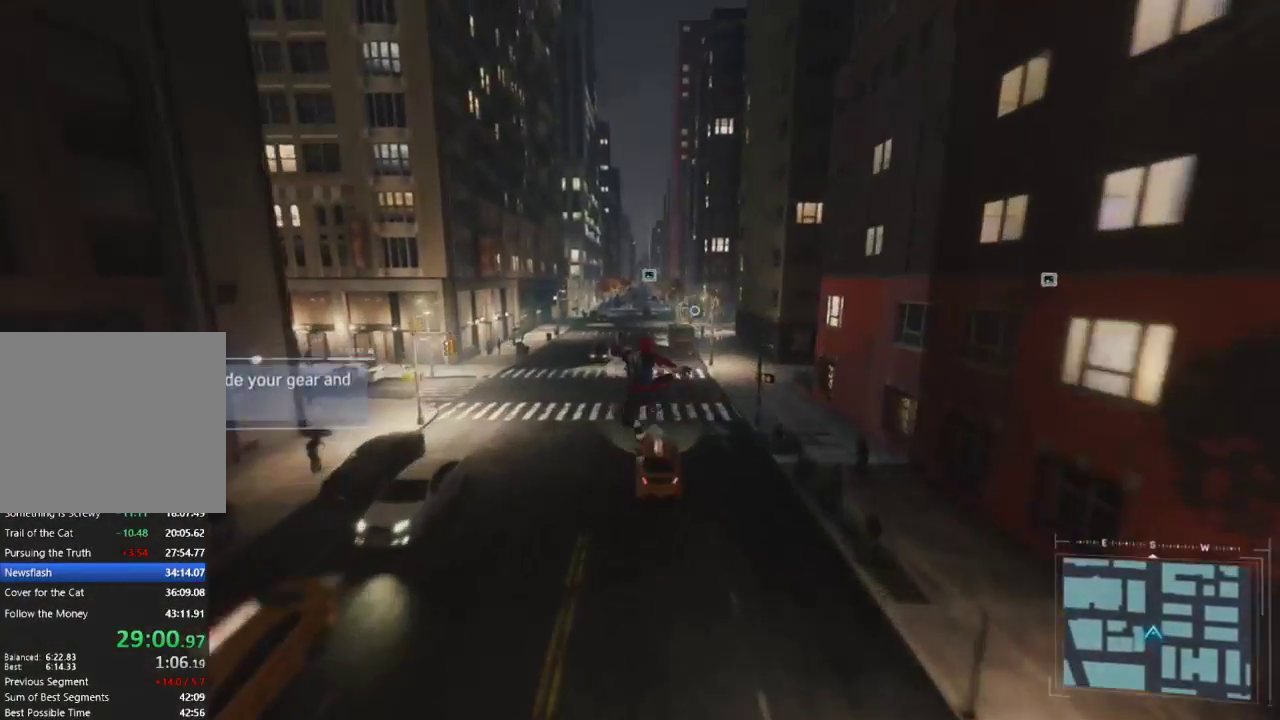
{"buttons": ["R2"], "left_stick": "up", "right_stick": "center", "events": [[133, "right_stick", "down"], [267, "right_stick", "center"]]}
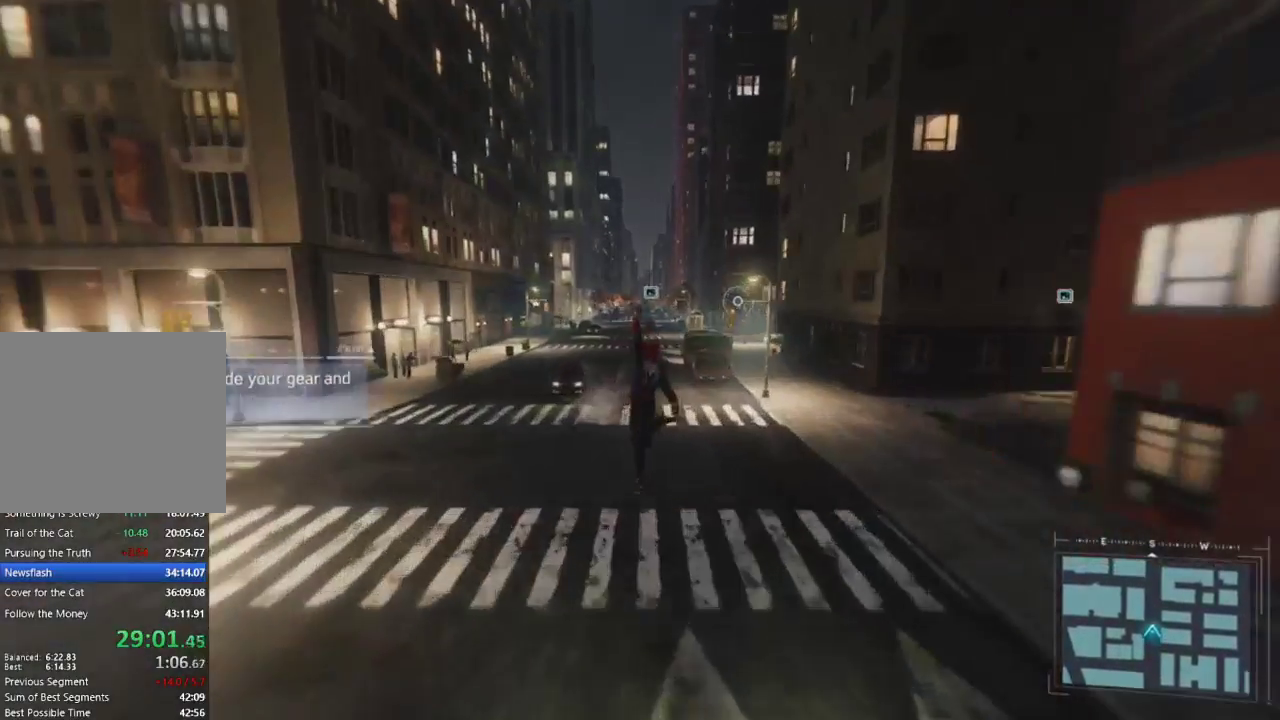
{"buttons": ["R2"], "left_stick": "up", "right_stick": "down", "events": [[117, "CROSS", "down"], [233, "CROSS", "up"], [283, "R2", "up"], [483, "R2", "down"], [483, "right_stick", "down"]]}
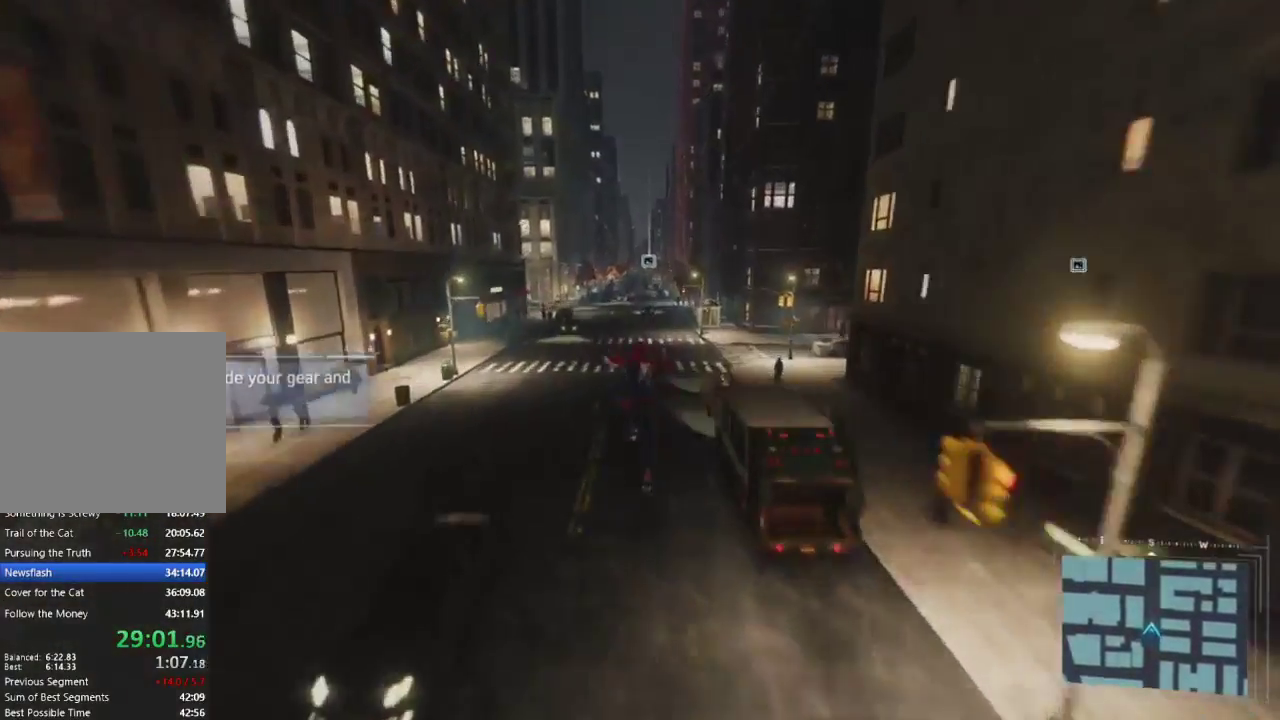
{"buttons": ["R2"], "left_stick": "up", "right_stick": "center", "events": [[400, "right_stick", "center"]]}
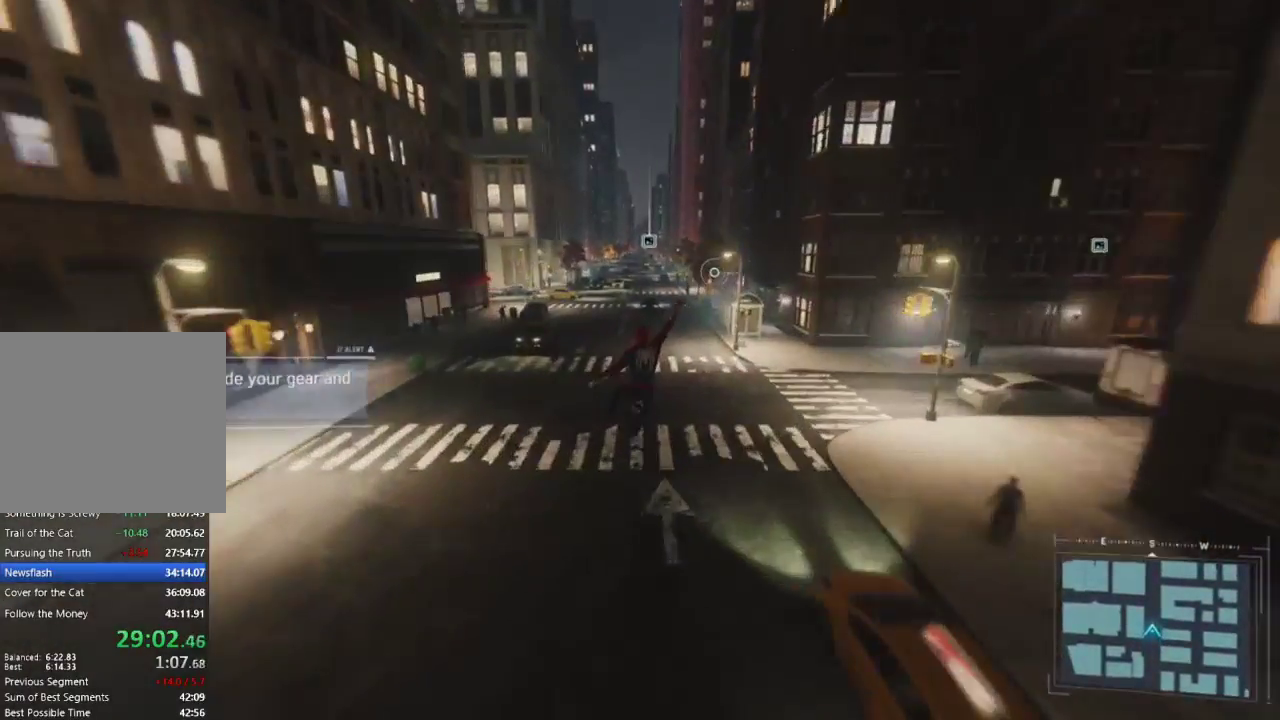
{"buttons": ["R2"], "left_stick": "up", "right_stick": "center", "events": [[317, "CROSS", "down"], [450, "CROSS", "up"]]}
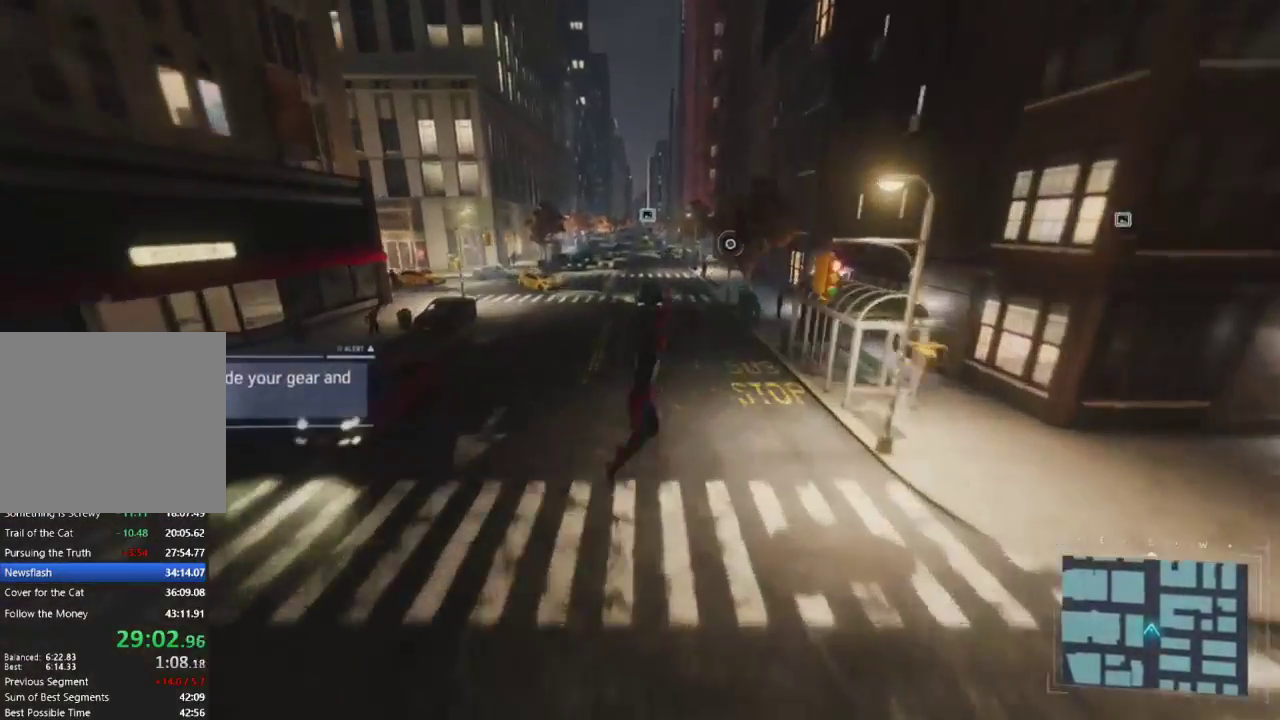
{"buttons": ["R2"], "left_stick": "up", "right_stick": "center", "events": [[17, "R2", "up"], [250, "R2", "down"]]}
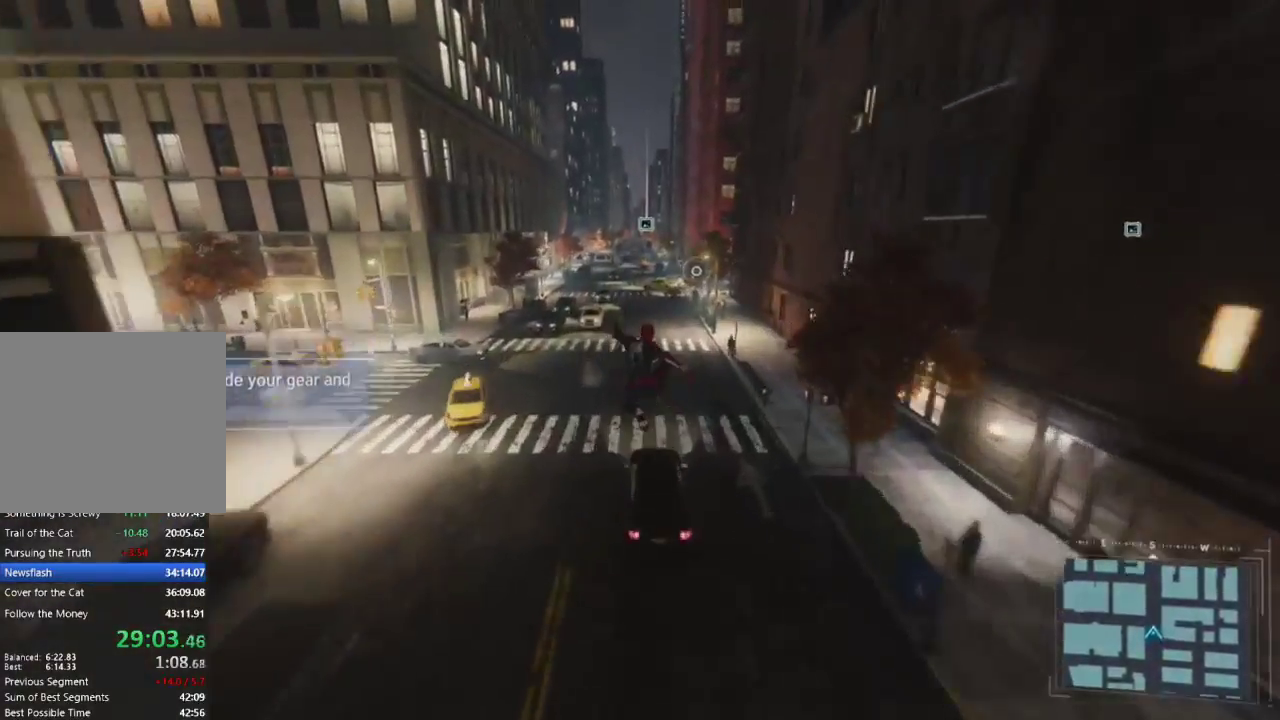
{"buttons": ["CROSS", "R2"], "left_stick": "up", "right_stick": "center", "events": [[133, "right_stick", "down-left"], [233, "right_stick", "left"], [350, "right_stick", "up"], [400, "right_stick", "center"], [483, "CROSS", "down"]]}
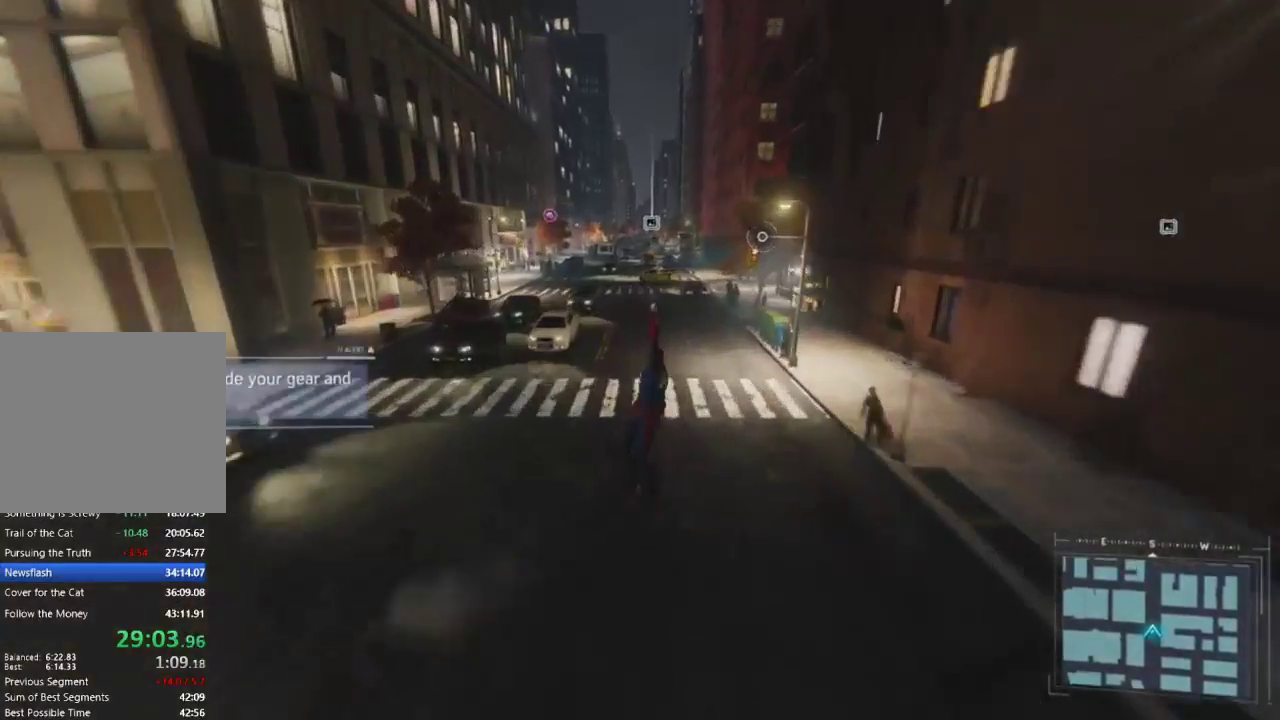
{"buttons": ["R2"], "left_stick": "up", "right_stick": "down-right", "events": [[117, "CROSS", "up"], [167, "R2", "up"], [417, "right_stick", "down-right"], [433, "R2", "down"]]}
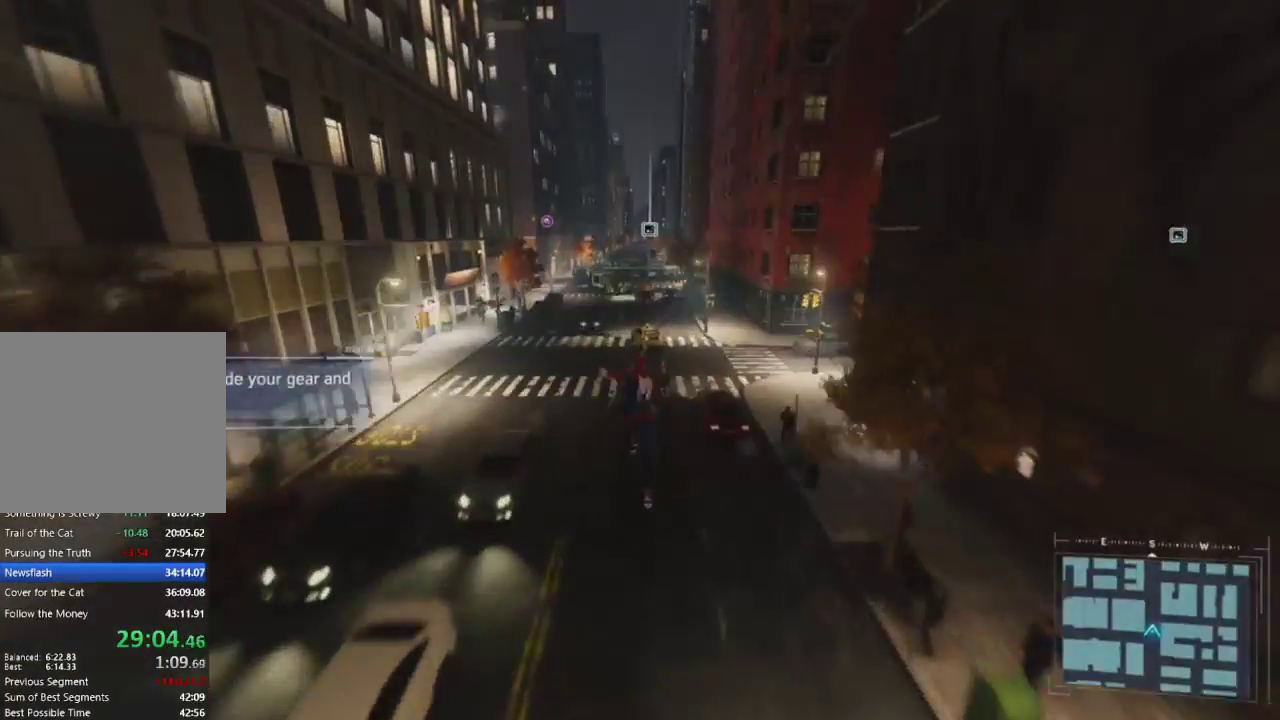
{"buttons": ["R2"], "left_stick": "up", "right_stick": "center", "events": [[100, "right_stick", "down"], [400, "right_stick", "center"]]}
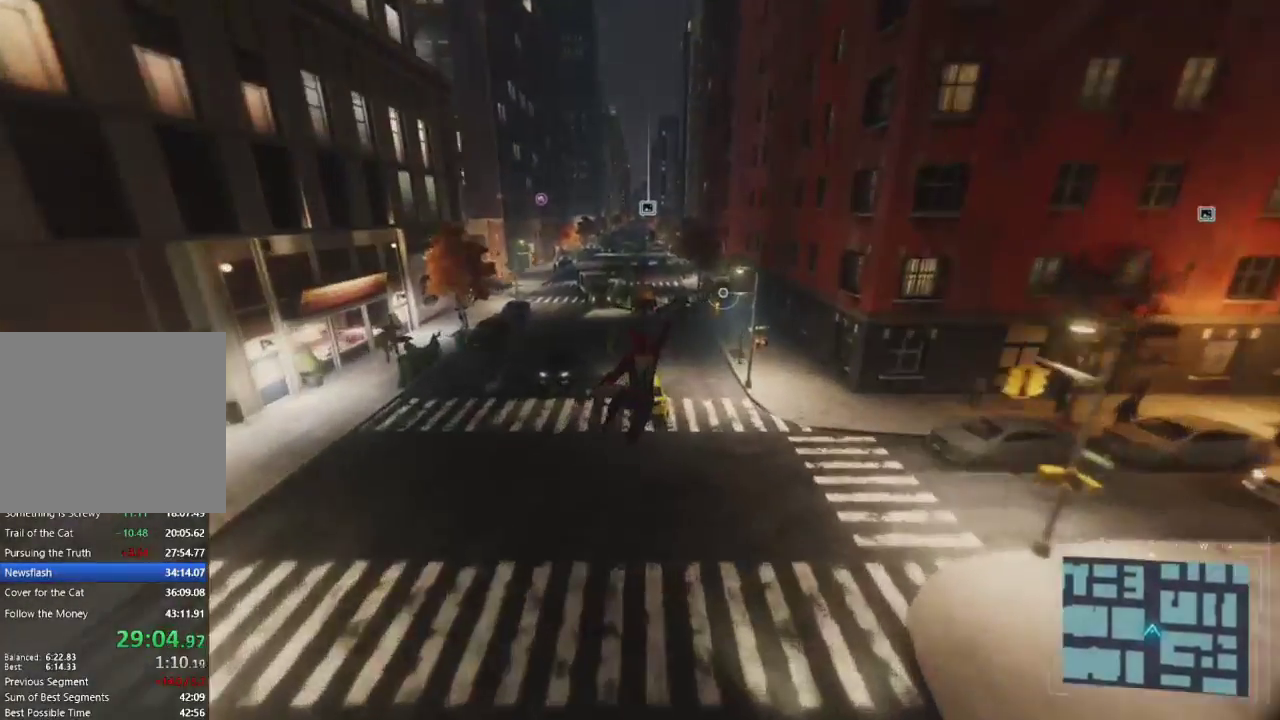
{"buttons": [], "left_stick": "up", "right_stick": "center", "events": [[367, "CROSS", "down"], [483, "CROSS", "up"], [483, "R2", "up"]]}
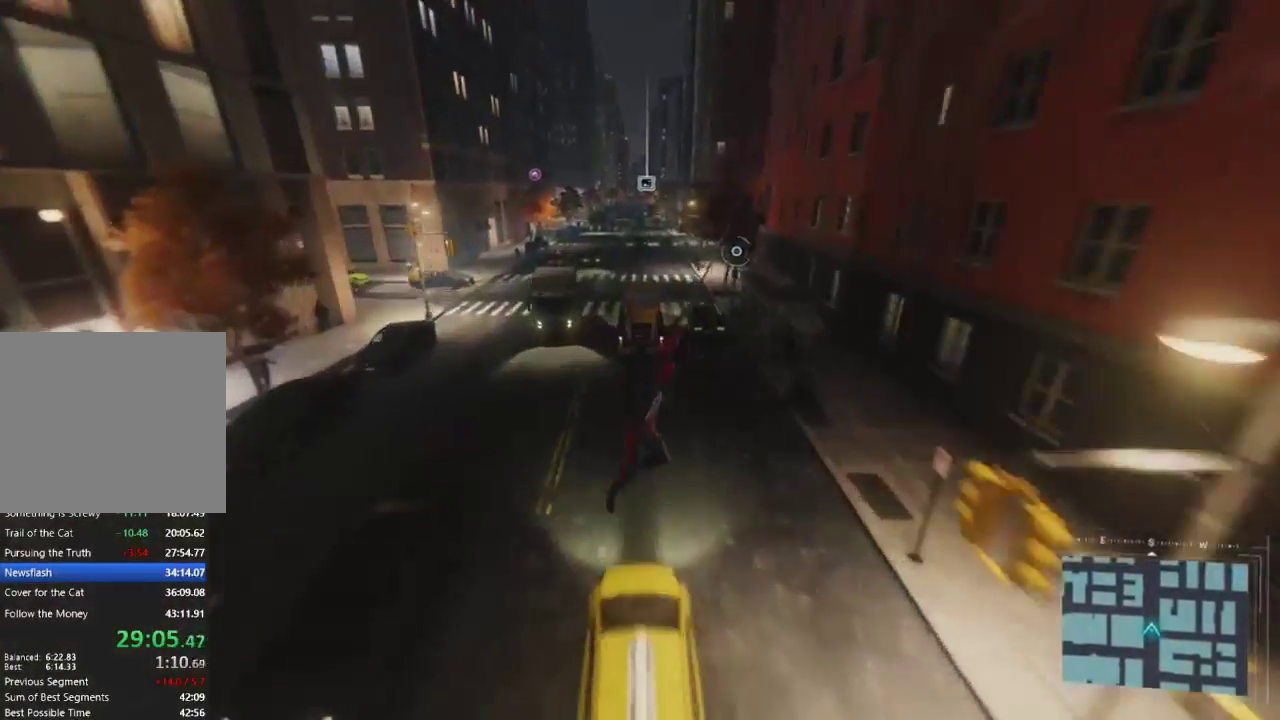
{"buttons": ["R2"], "left_stick": "up", "right_stick": "up-left", "events": [[333, "R2", "down"], [433, "right_stick", "up-left"]]}
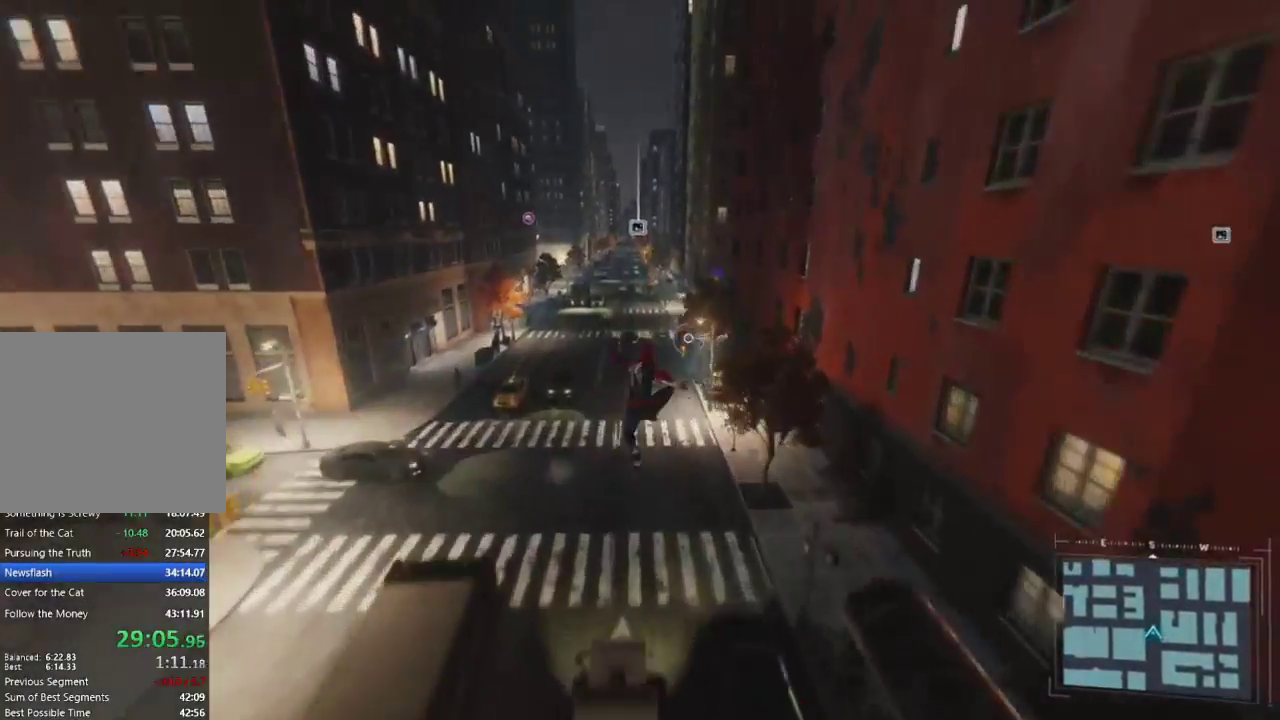
{"buttons": ["R2"], "left_stick": "up", "right_stick": "up-left", "events": []}
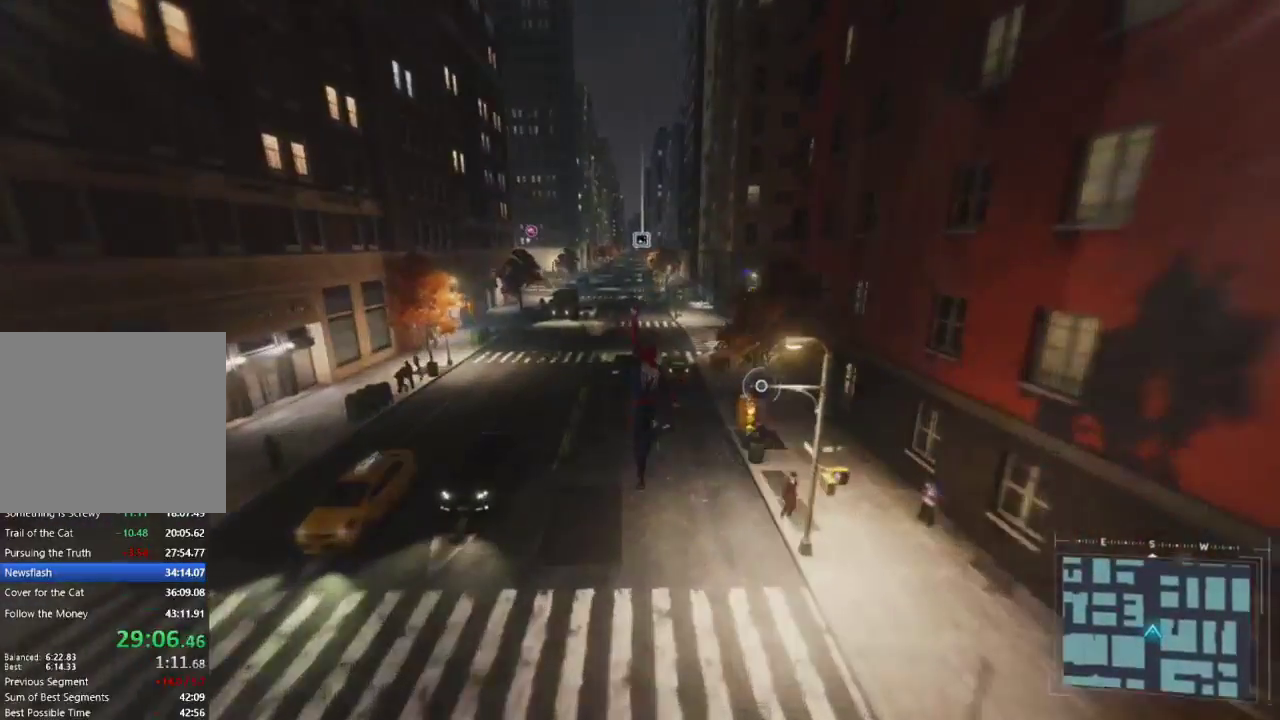
{"buttons": ["CROSS", "R2"], "left_stick": "up", "right_stick": "center", "events": [[83, "right_stick", "center"], [333, "CROSS", "down"]]}
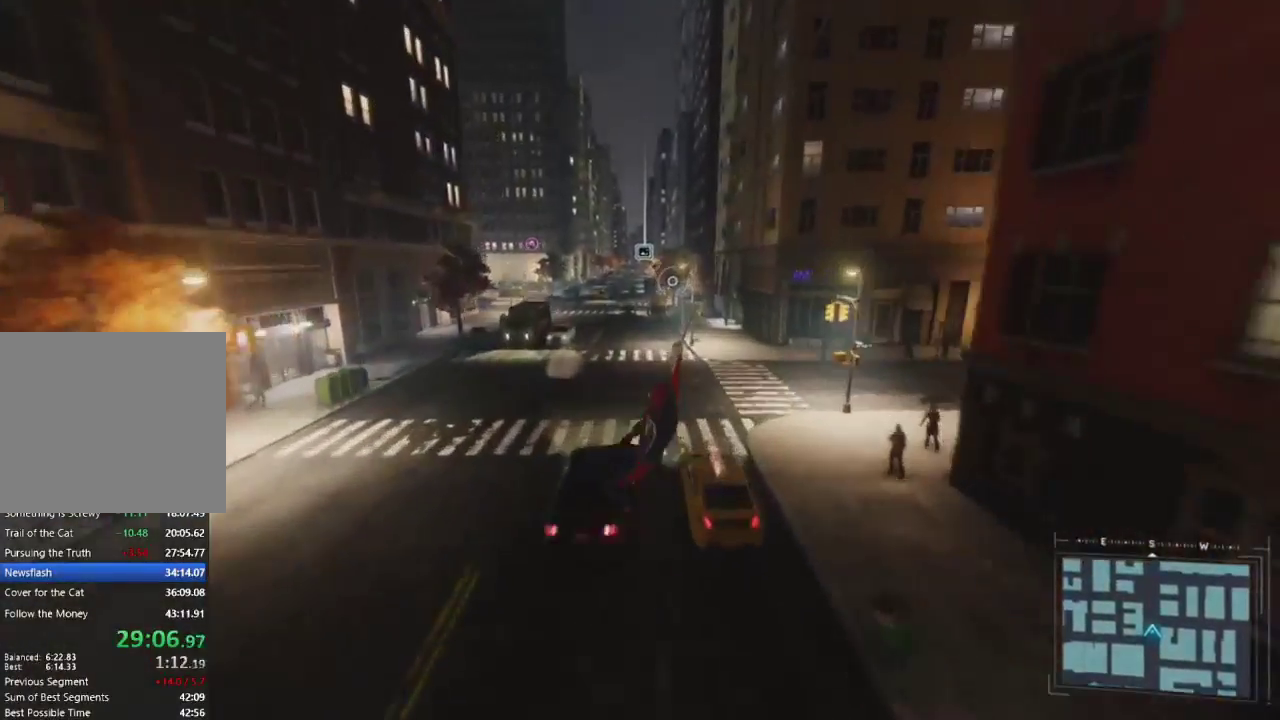
{"buttons": ["R2"], "left_stick": "up", "right_stick": "down", "events": [[17, "CROSS", "up"], [50, "R2", "up"], [367, "R2", "down"], [367, "right_stick", "down"]]}
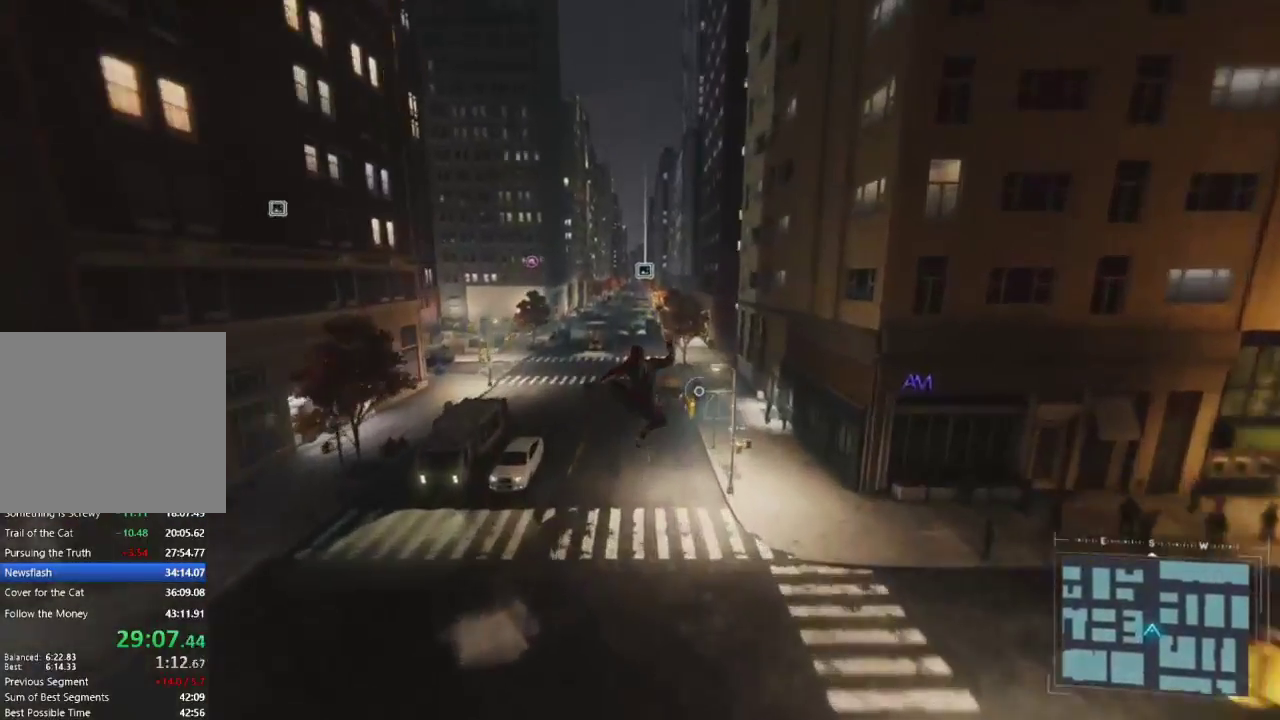
{"buttons": ["R2"], "left_stick": "up", "right_stick": "center", "events": [[50, "right_stick", "center"], [283, "right_stick", "up-left"], [417, "right_stick", "center"]]}
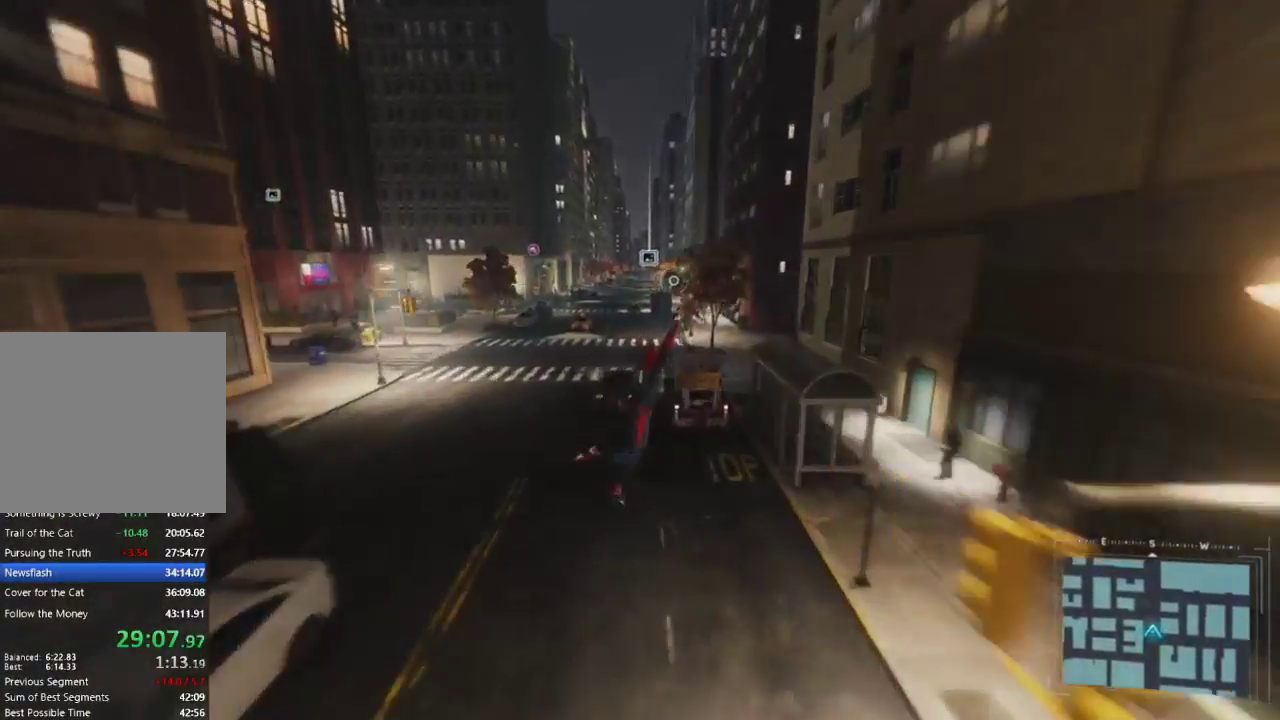
{"buttons": ["R2"], "left_stick": "up", "right_stick": "down", "events": [[117, "CROSS", "down"], [200, "CROSS", "up"], [233, "R2", "up"], [483, "right_stick", "down"], [500, "R2", "down"]]}
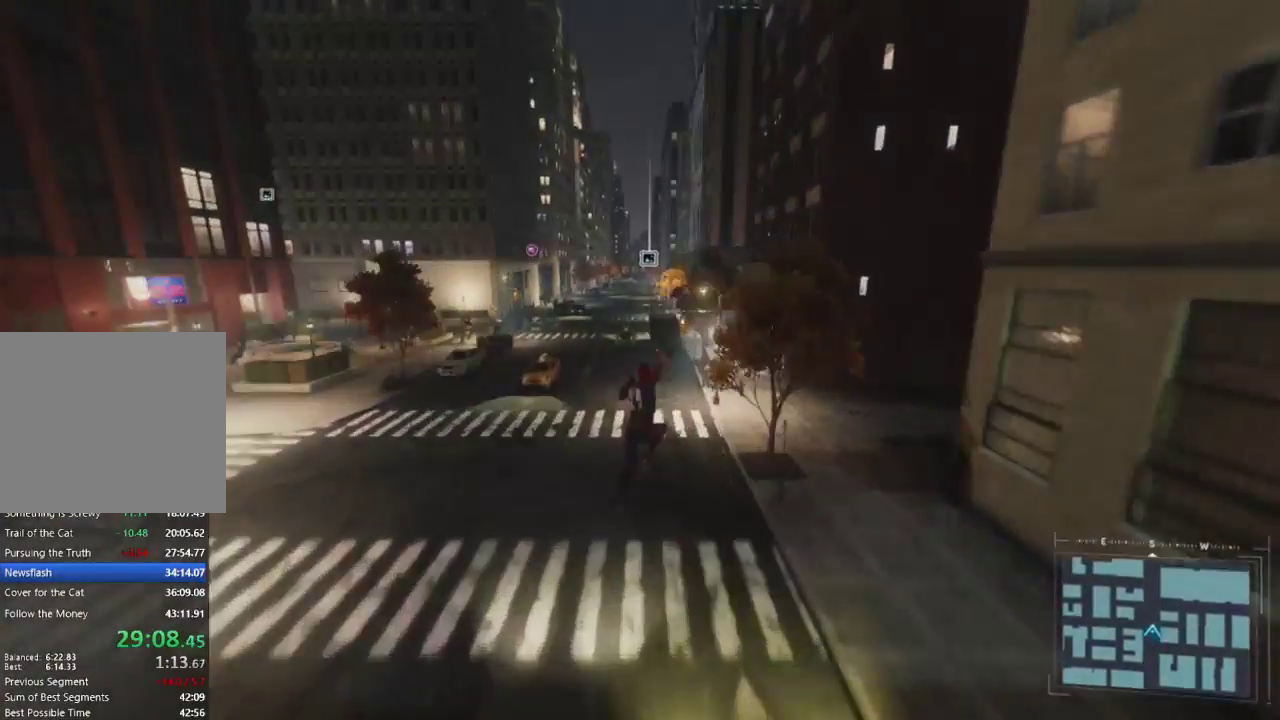
{"buttons": ["R2"], "left_stick": "up", "right_stick": "center", "events": [[383, "right_stick", "center"]]}